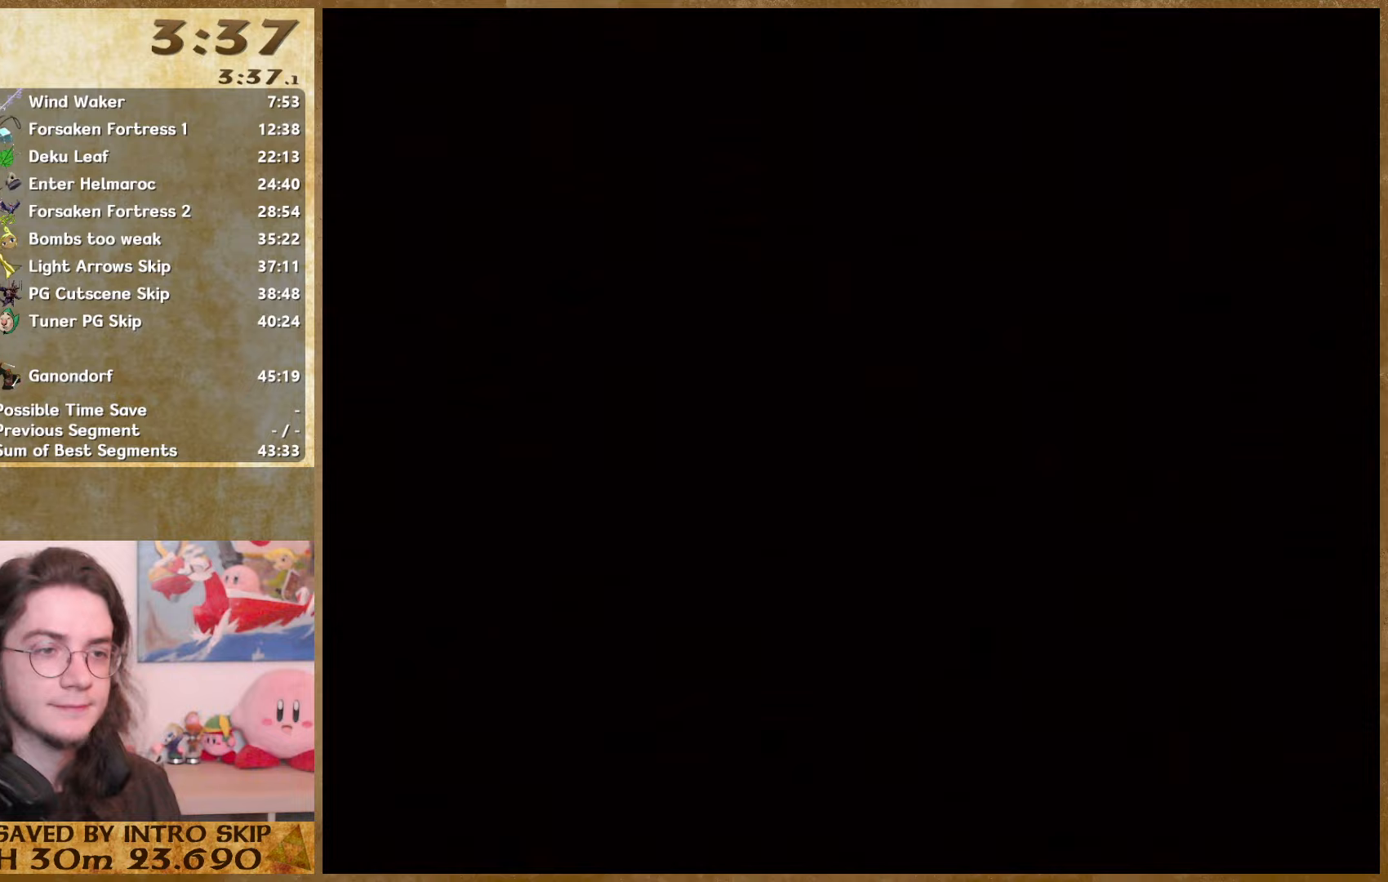
Gameplay with a controller (Nintendo layout); each line is a JSON object with the inputs held at the frame after it. "events" lists button and stick changes between this image and that frame as [ms after this image, input, new state], when the widget could be followed in between. Not read: L3 R3.
{"buttons": [], "left_stick": "center", "right_stick": "center", "events": [[233, "A", "up"]]}
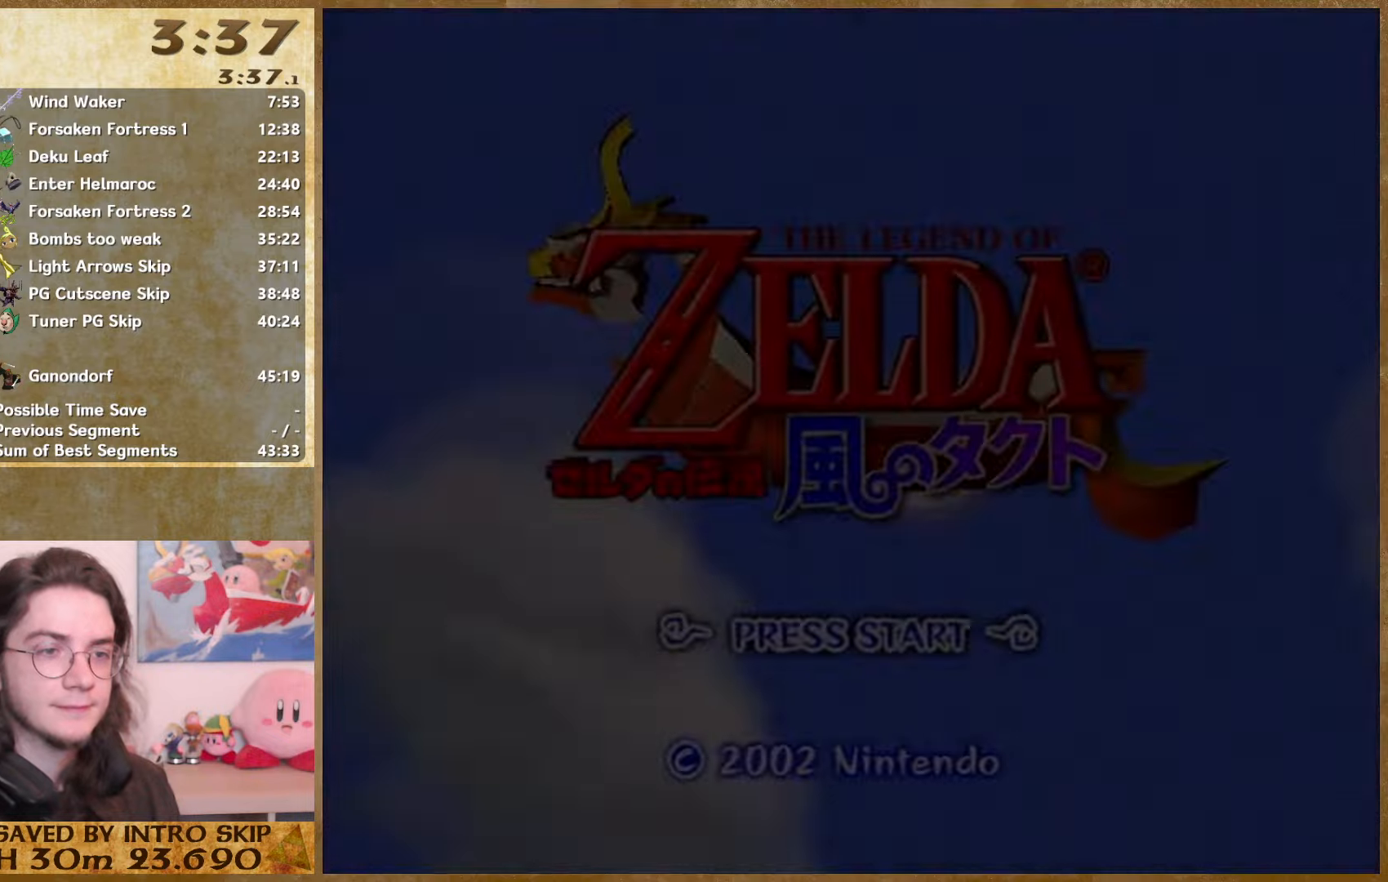
{"buttons": [], "left_stick": "center", "right_stick": "center", "events": [[267, "A", "down"], [467, "A", "up"]]}
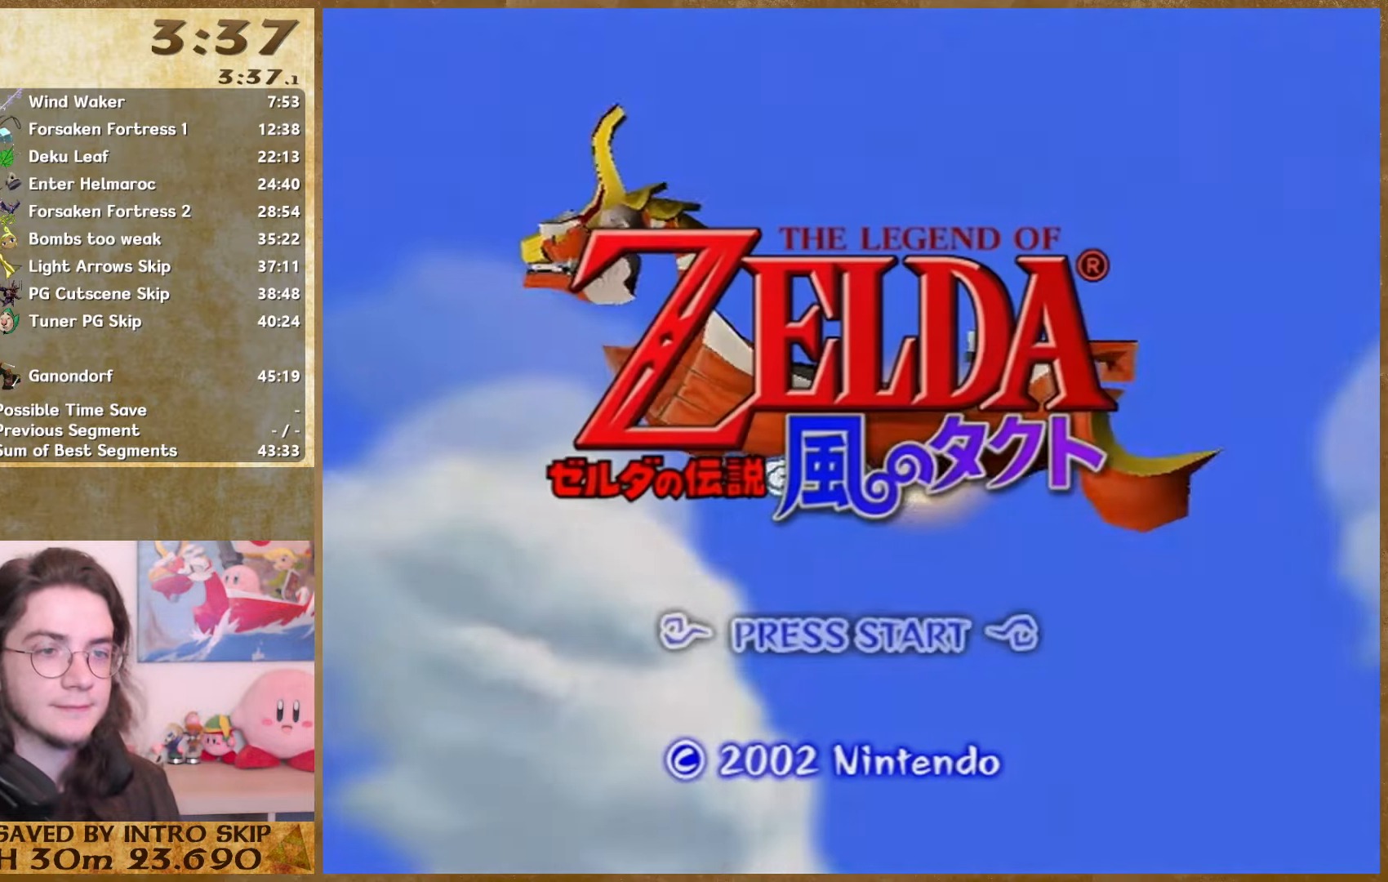
{"buttons": [], "left_stick": "center", "right_stick": "center", "events": []}
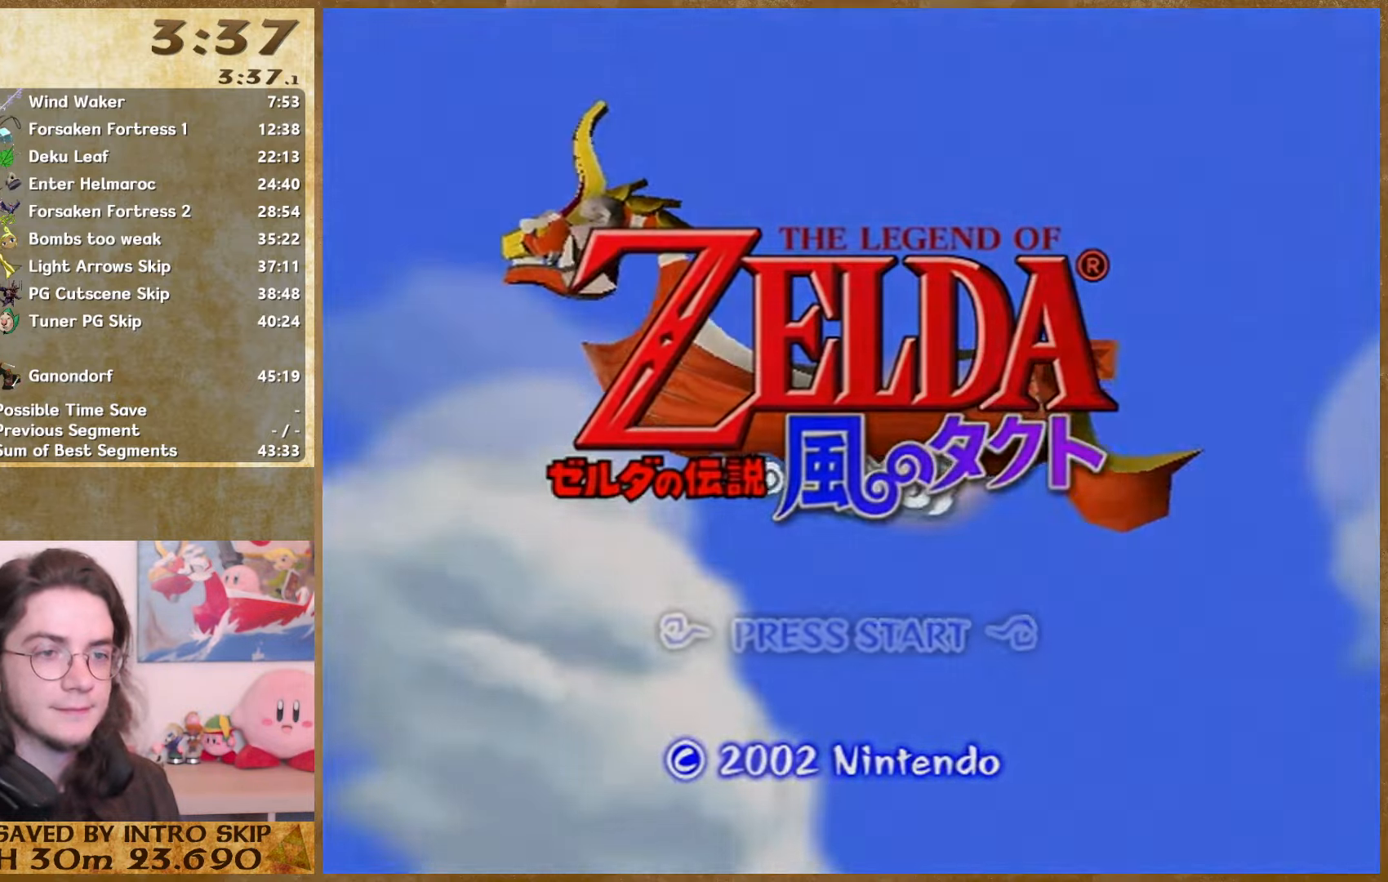
{"buttons": [], "left_stick": "center", "right_stick": "center", "events": []}
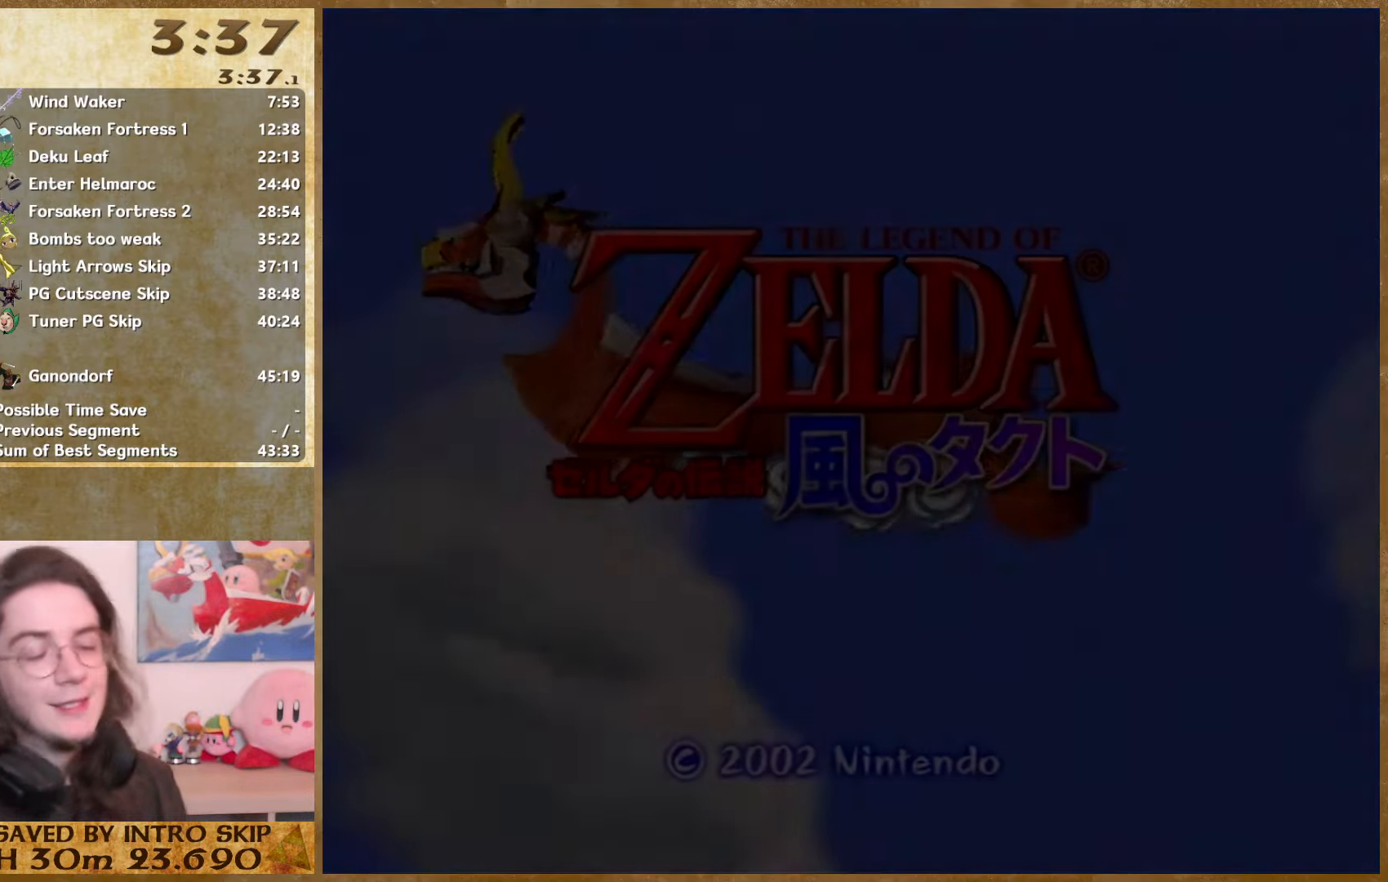
{"buttons": [], "left_stick": "center", "right_stick": "center", "events": [[67, "A", "down"], [133, "A", "up"]]}
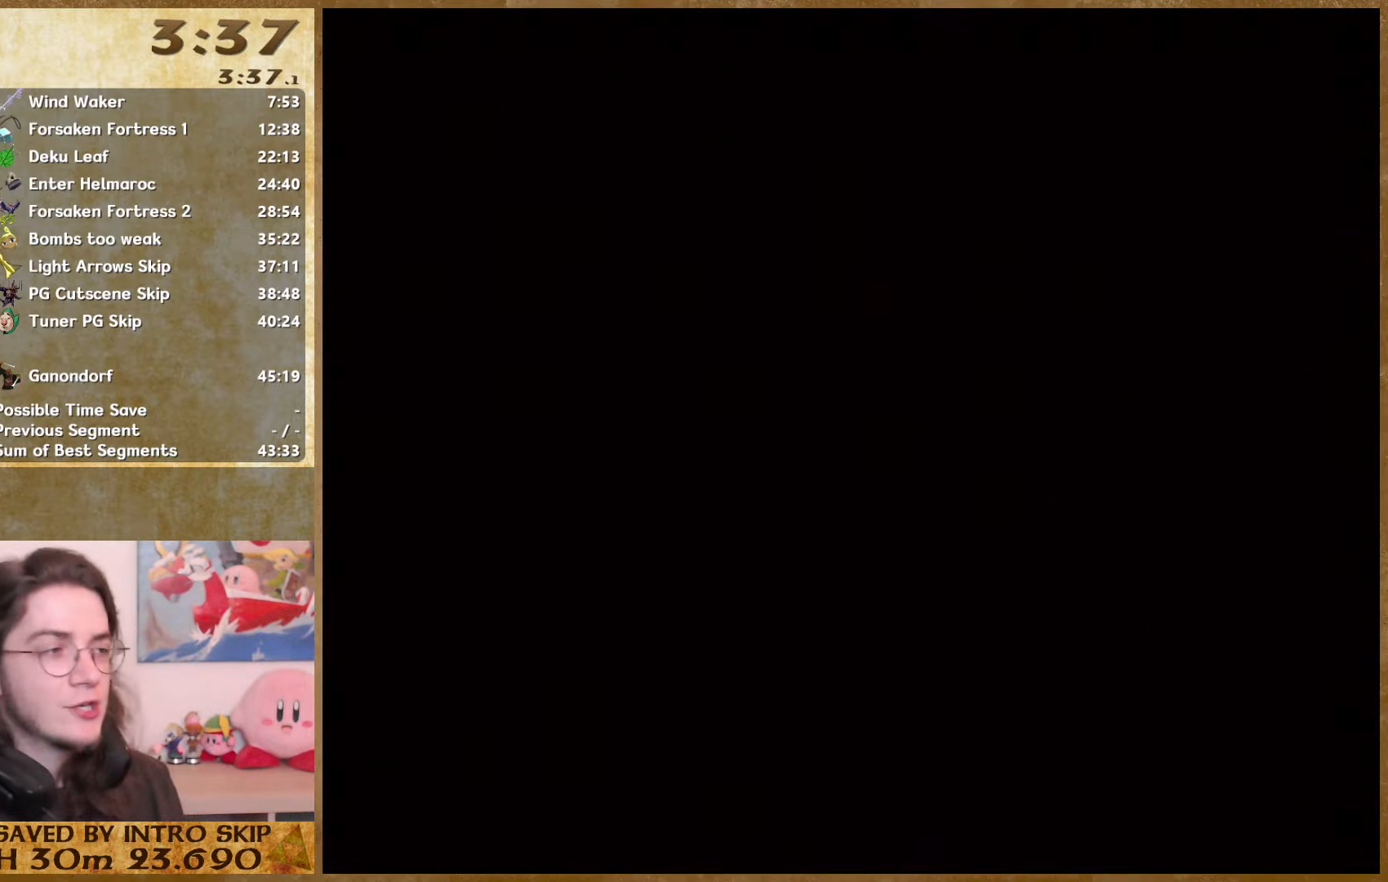
{"buttons": [], "left_stick": "center", "right_stick": "center", "events": []}
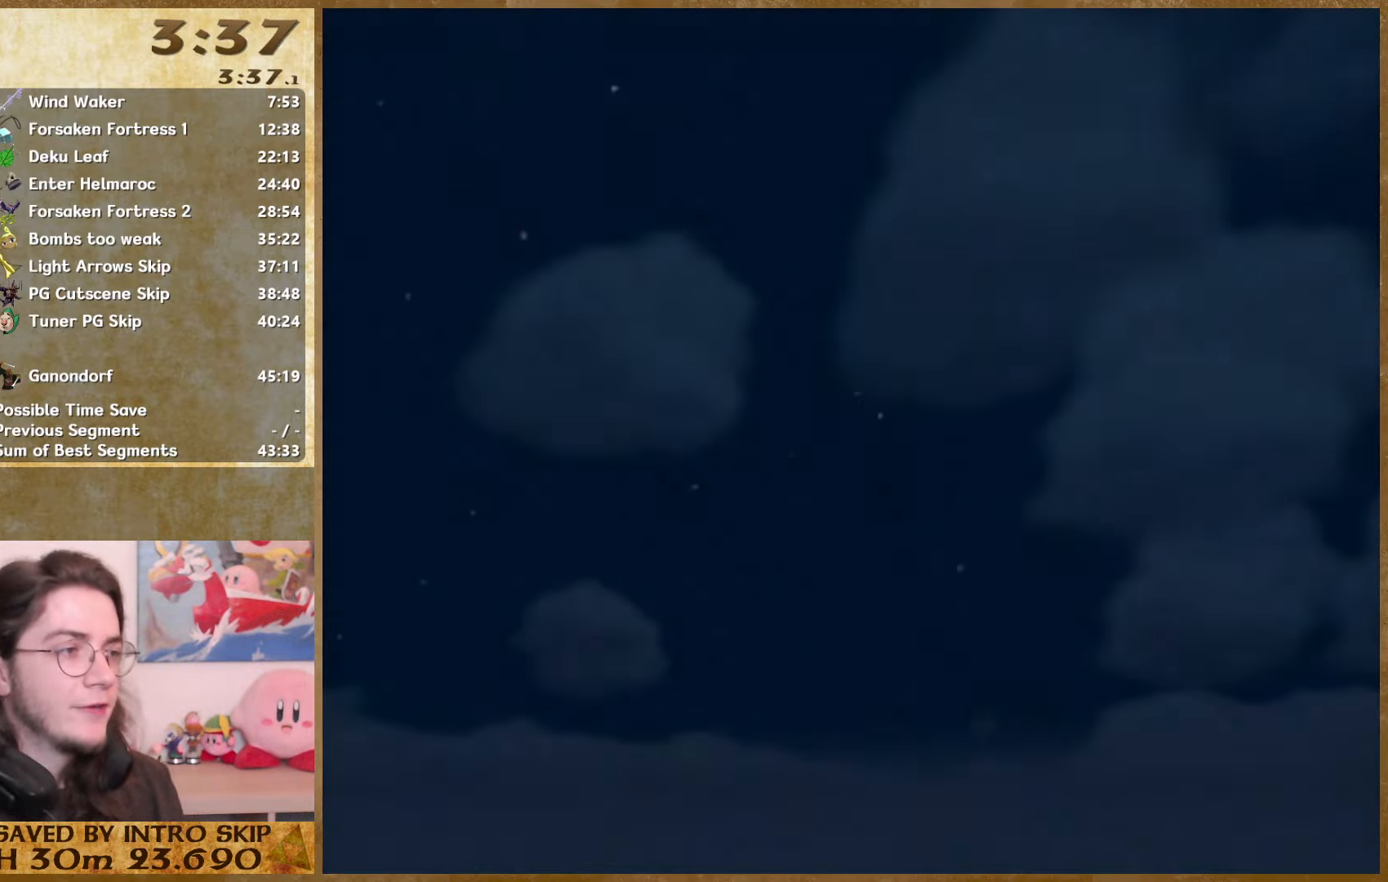
{"buttons": [], "left_stick": "center", "right_stick": "center", "events": []}
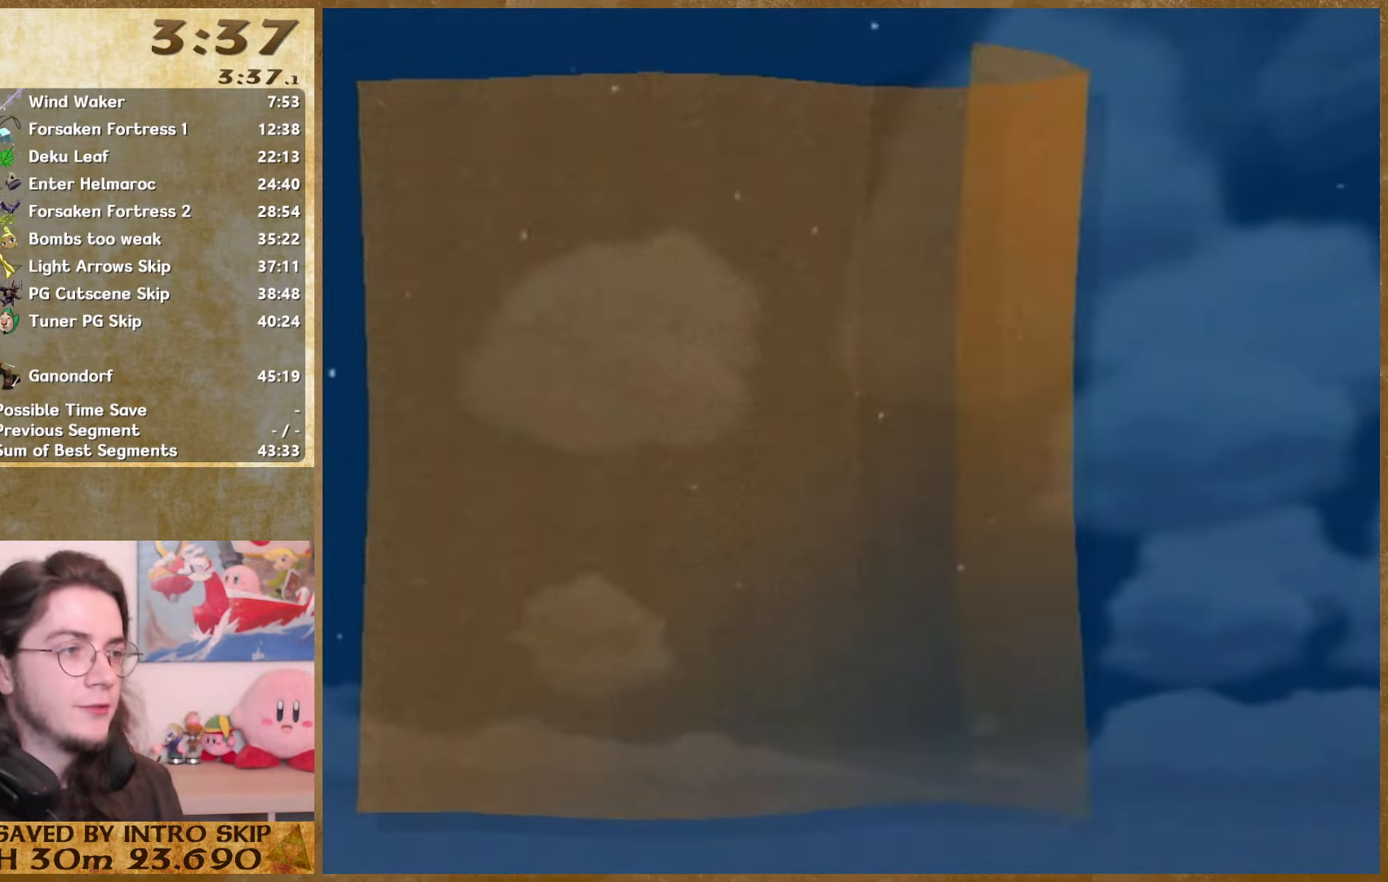
{"buttons": [], "left_stick": "center", "right_stick": "center", "events": []}
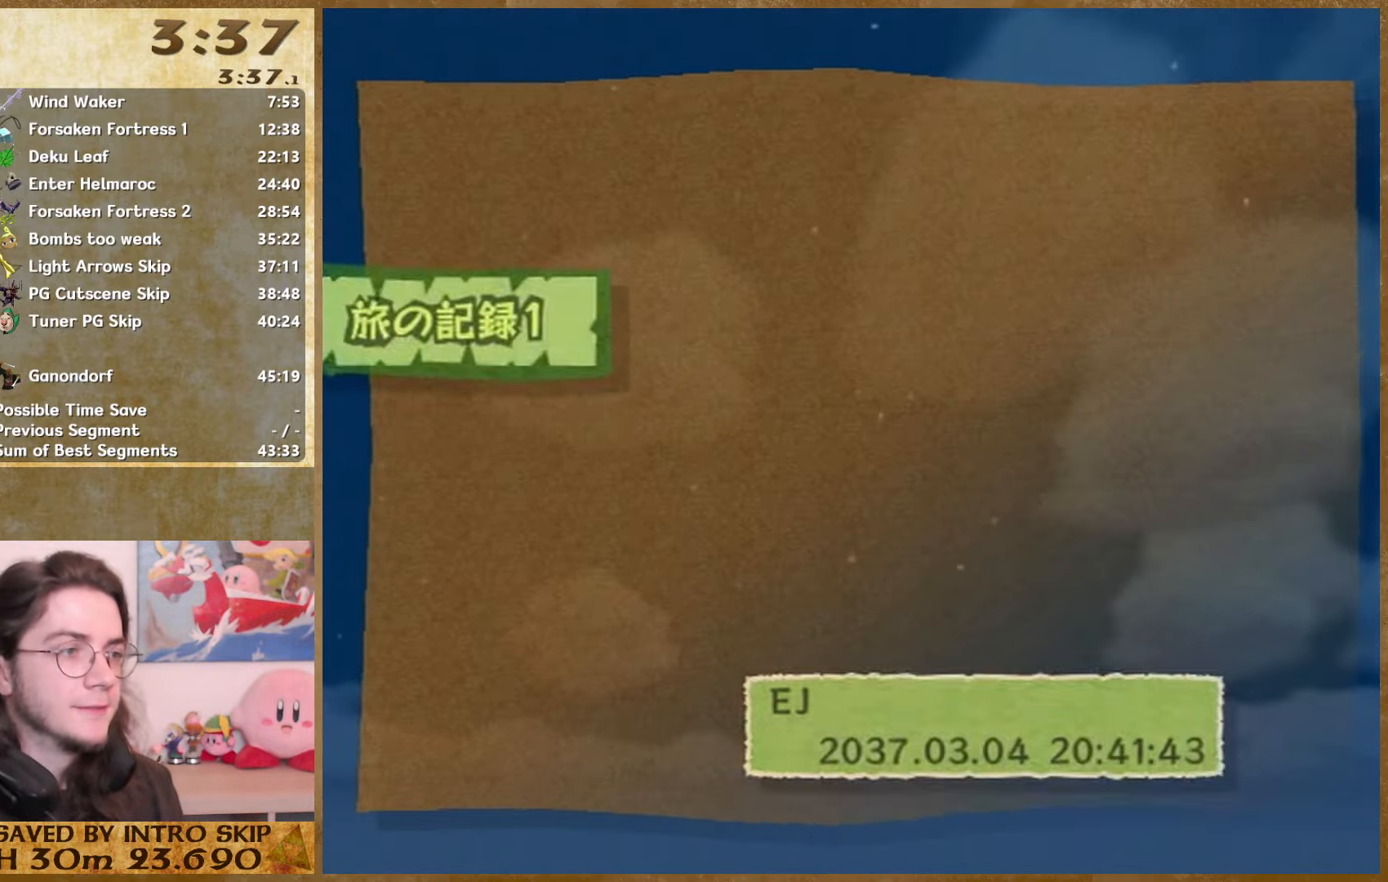
{"buttons": ["A"], "left_stick": "center", "right_stick": "center", "events": [[167, "A", "down"], [233, "A", "up"], [333, "A", "down"], [433, "A", "up"], [500, "A", "down"]]}
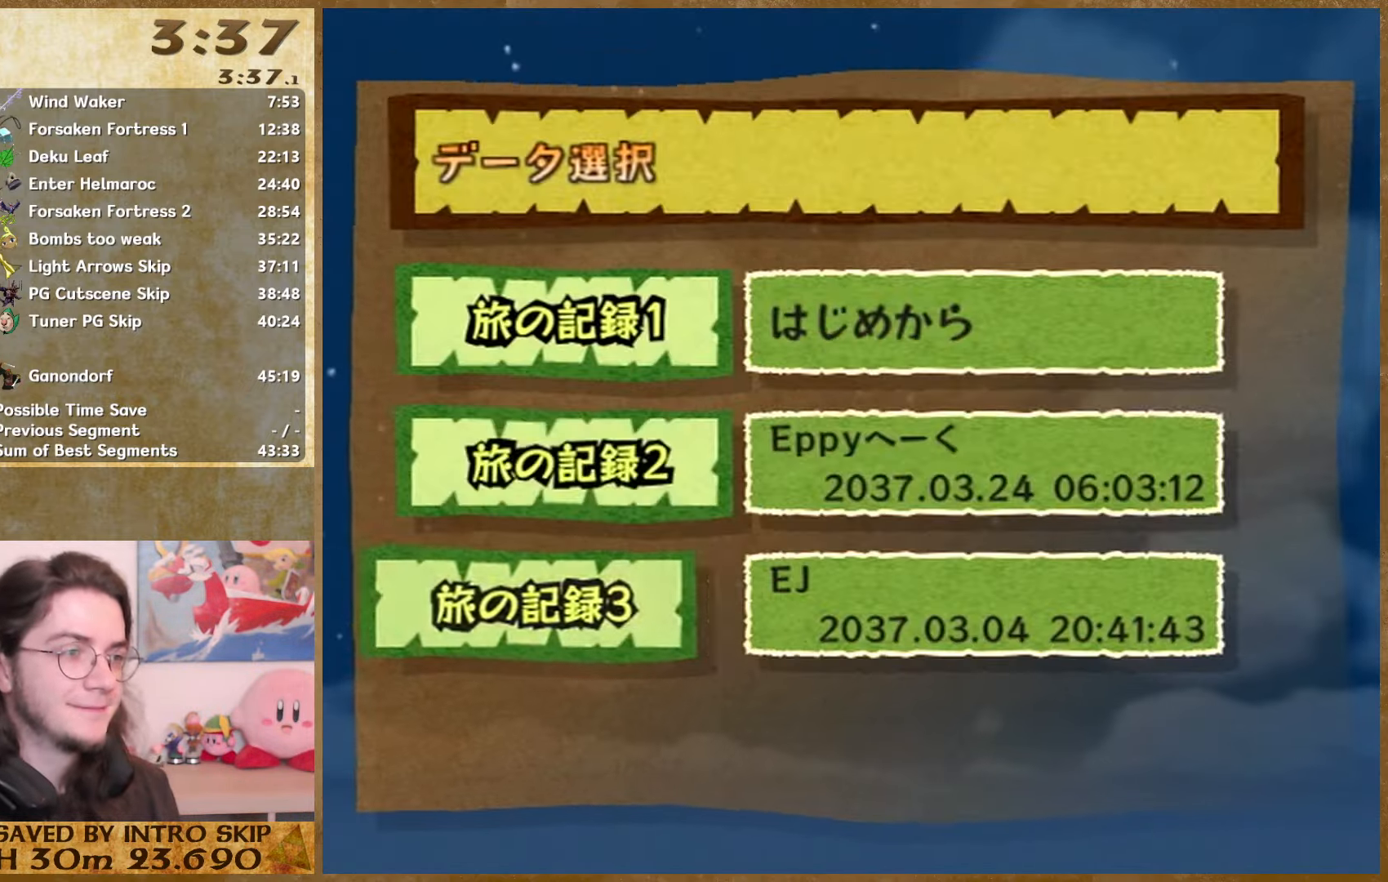
{"buttons": [], "left_stick": "center", "right_stick": "center", "events": [[67, "A", "up"], [133, "A", "down"], [233, "A", "up"], [300, "A", "down"], [433, "A", "up"]]}
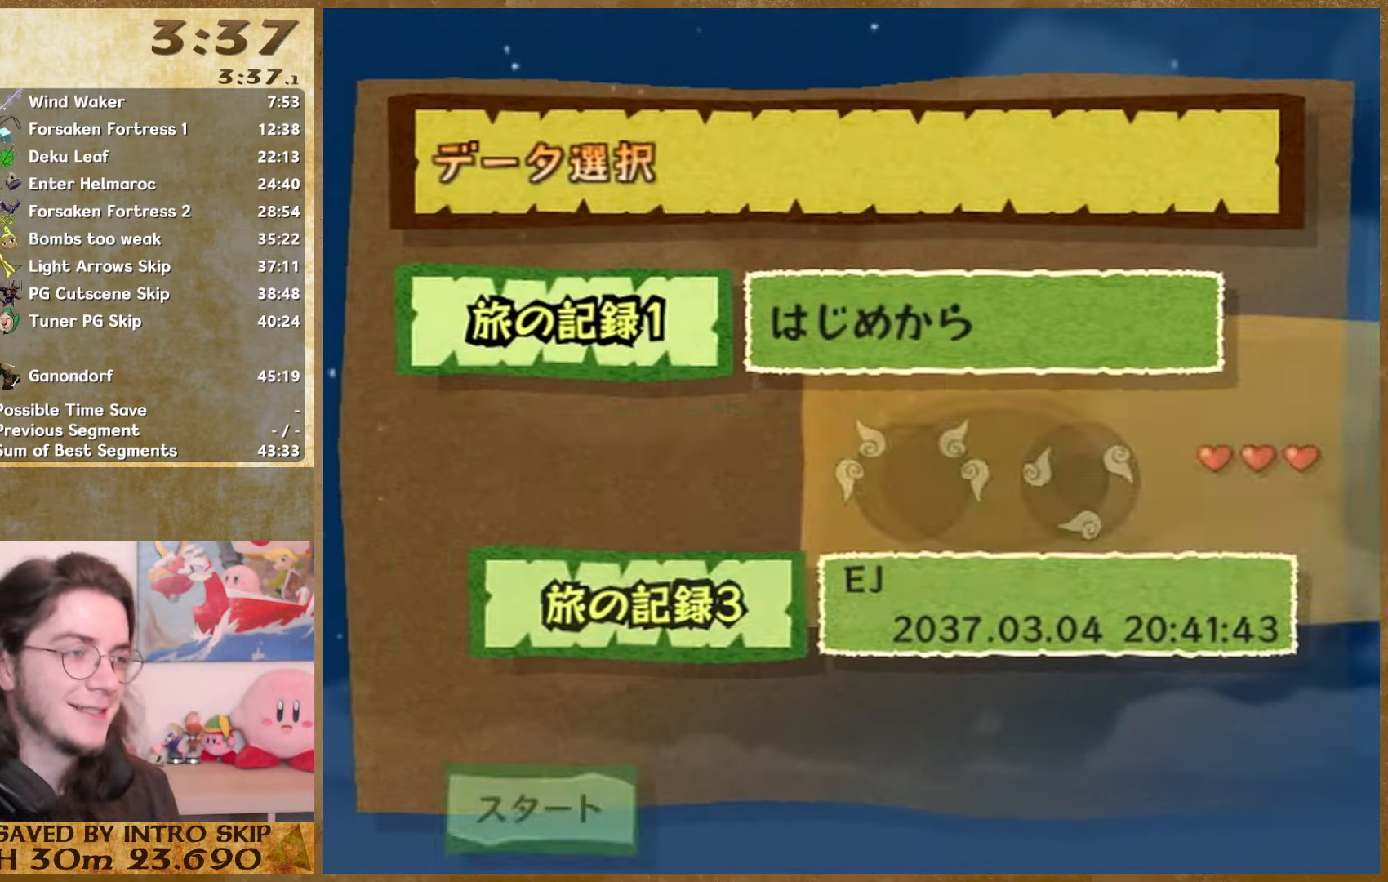
{"buttons": [], "left_stick": "center", "right_stick": "center", "events": [[33, "A", "down"], [133, "A", "up"], [200, "A", "down"], [267, "A", "up"], [400, "A", "down"], [466, "A", "up"]]}
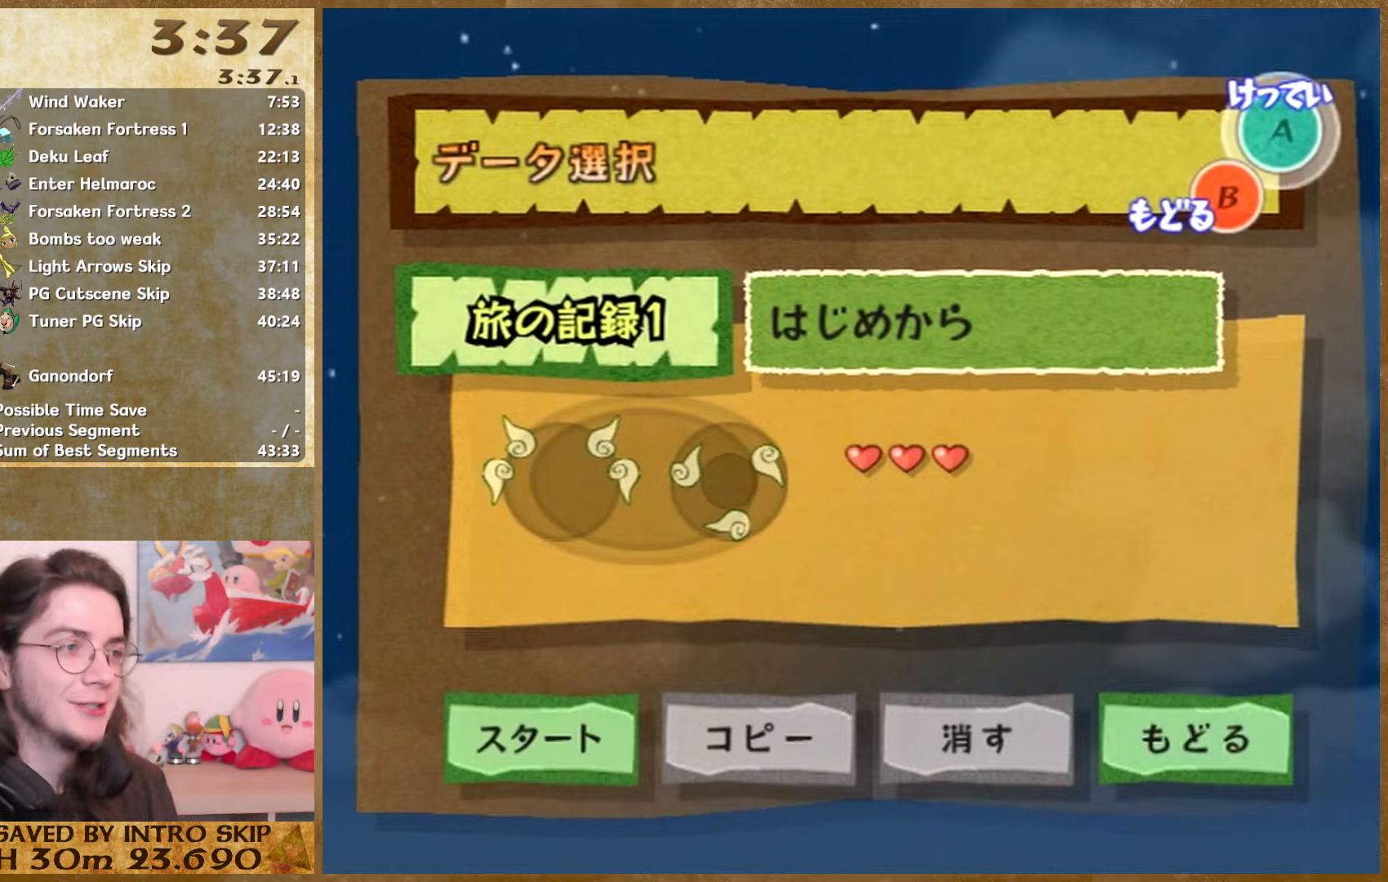
{"buttons": [], "left_stick": "center", "right_stick": "center", "events": [[33, "A", "down"], [166, "A", "up"]]}
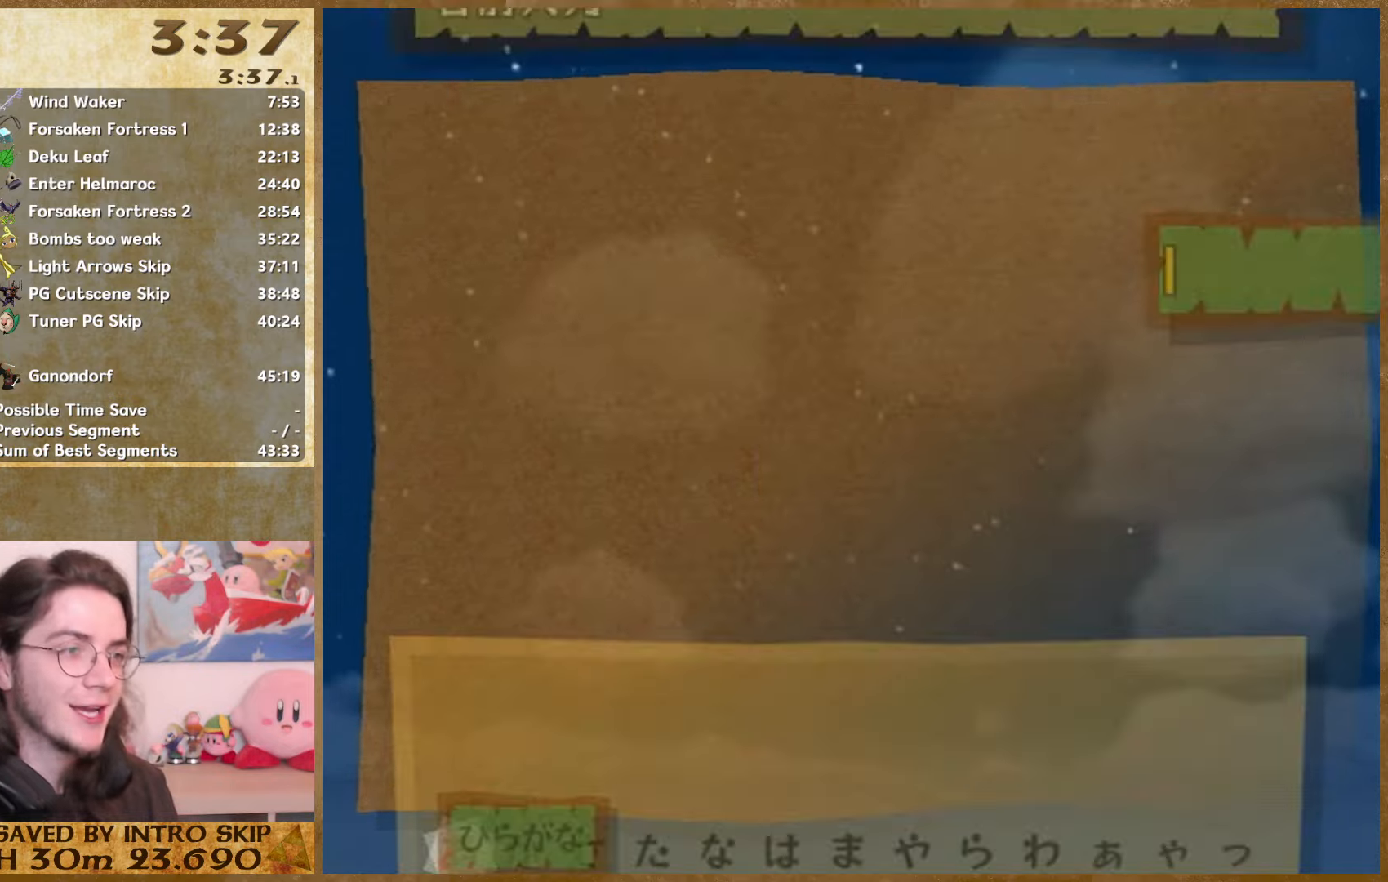
{"buttons": [], "left_stick": "center", "right_stick": "center", "events": []}
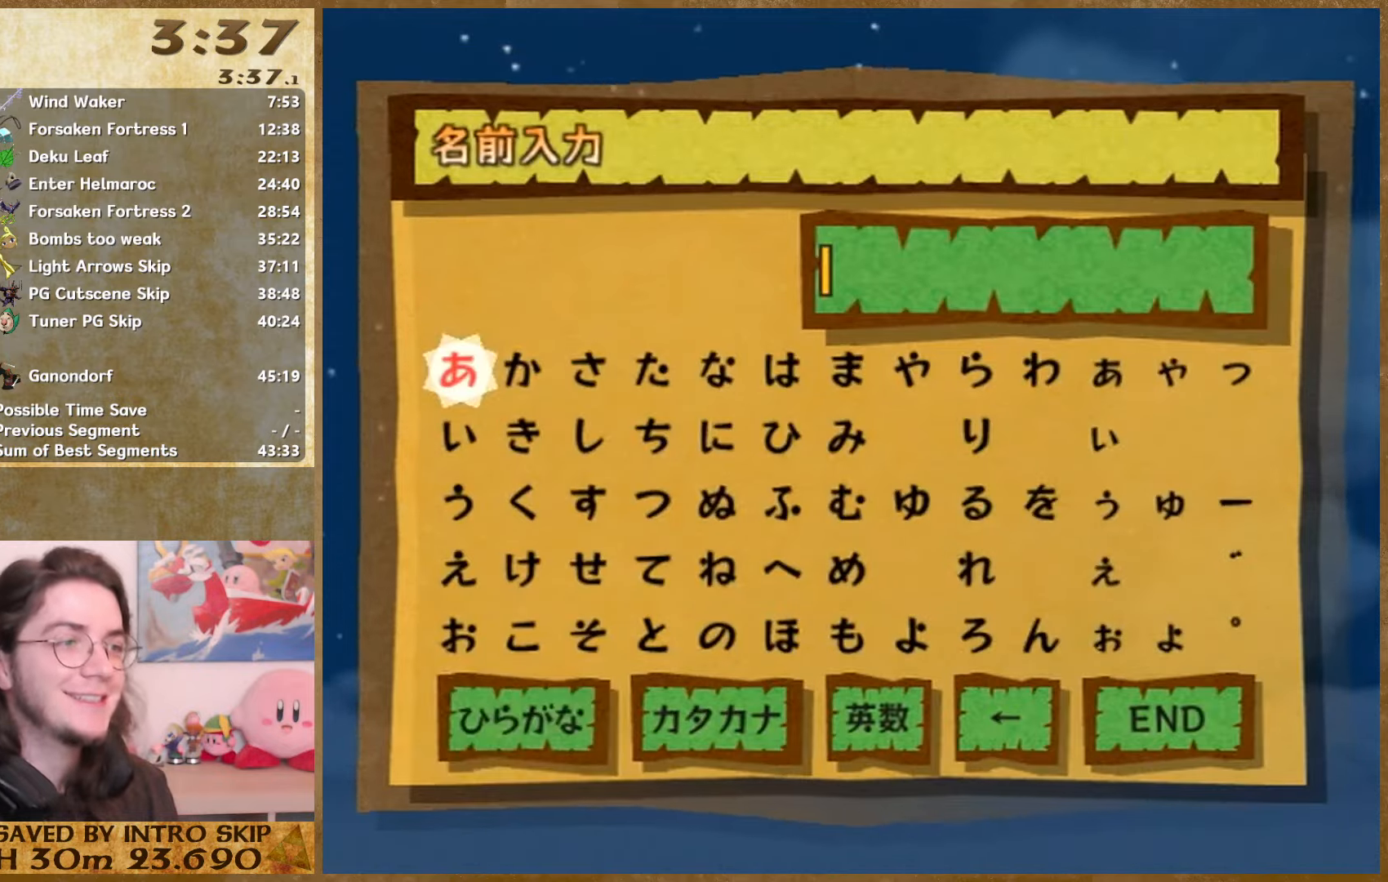
{"buttons": [], "left_stick": "right", "right_stick": "center", "events": [[133, "left_stick", "up"], [300, "left_stick", "center"], [433, "left_stick", "right"]]}
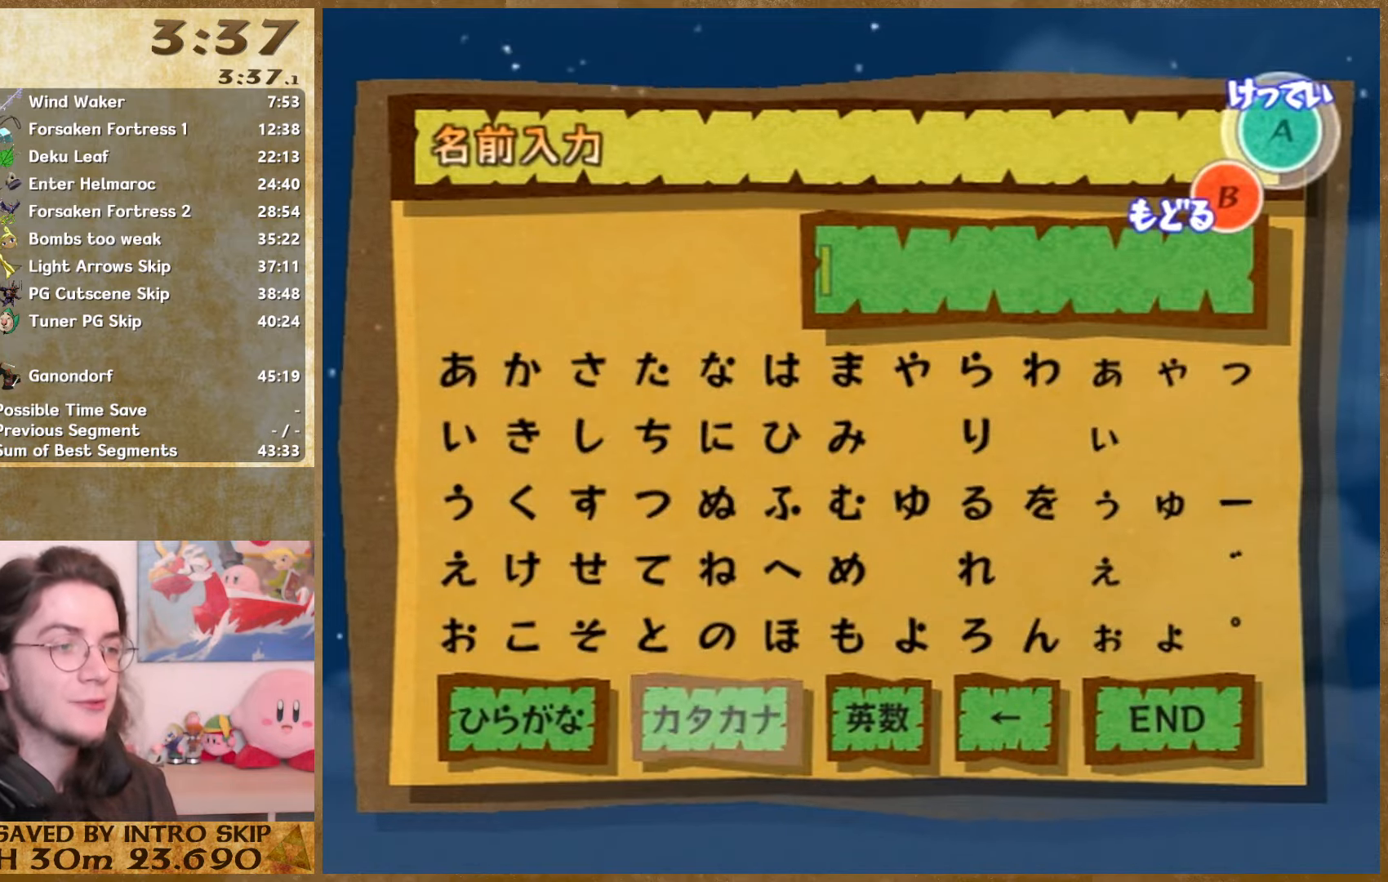
{"buttons": [], "left_stick": "center", "right_stick": "center", "events": [[100, "A", "down"], [100, "left_stick", "center"], [200, "A", "up"]]}
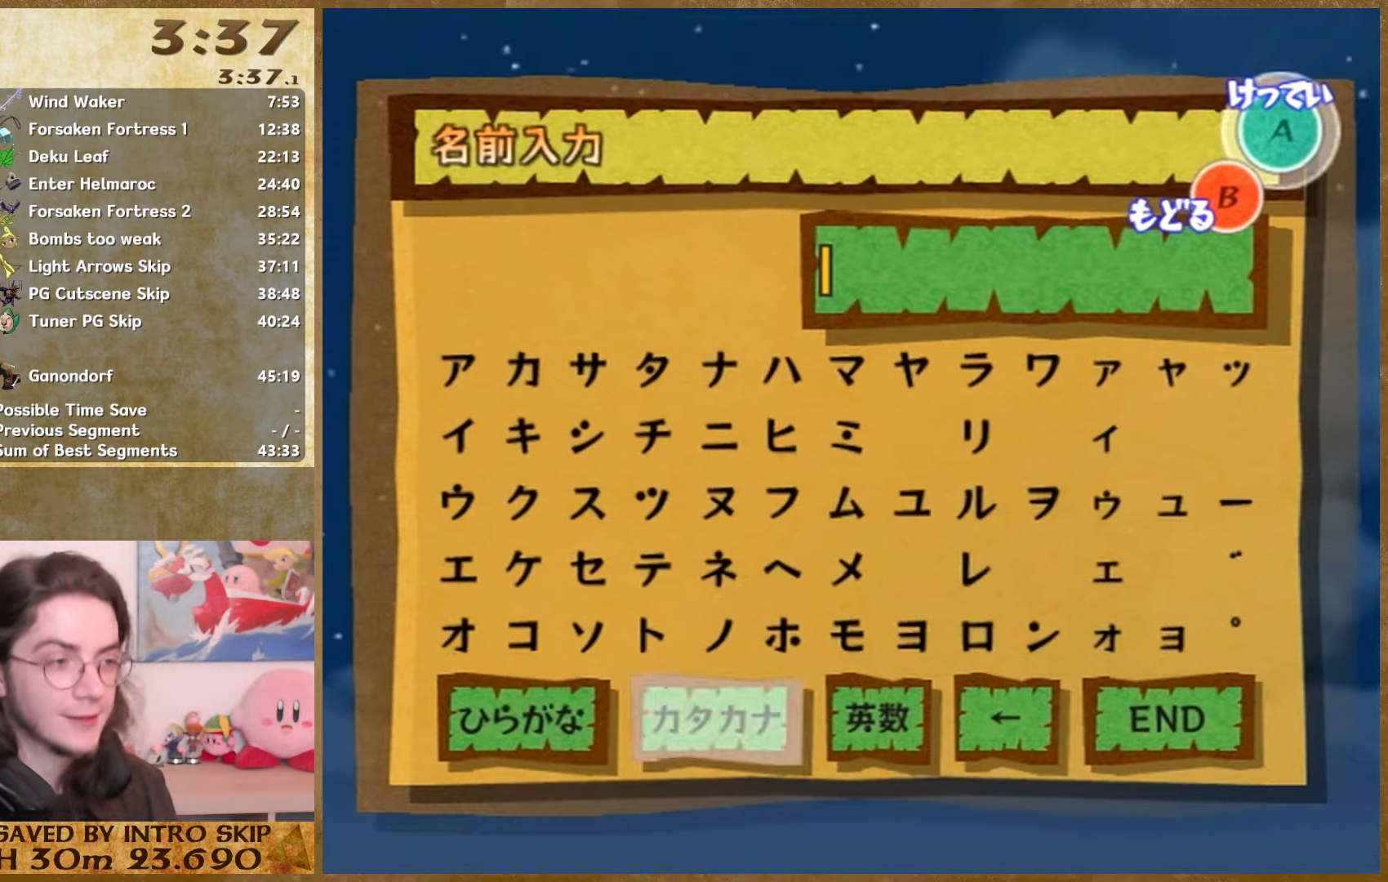
{"buttons": ["START"], "left_stick": "center", "right_stick": "center", "events": [[66, "left_stick", "left"], [133, "left_stick", "down"], [266, "A", "down"], [300, "left_stick", "center"], [400, "A", "up"], [400, "START", "down"]]}
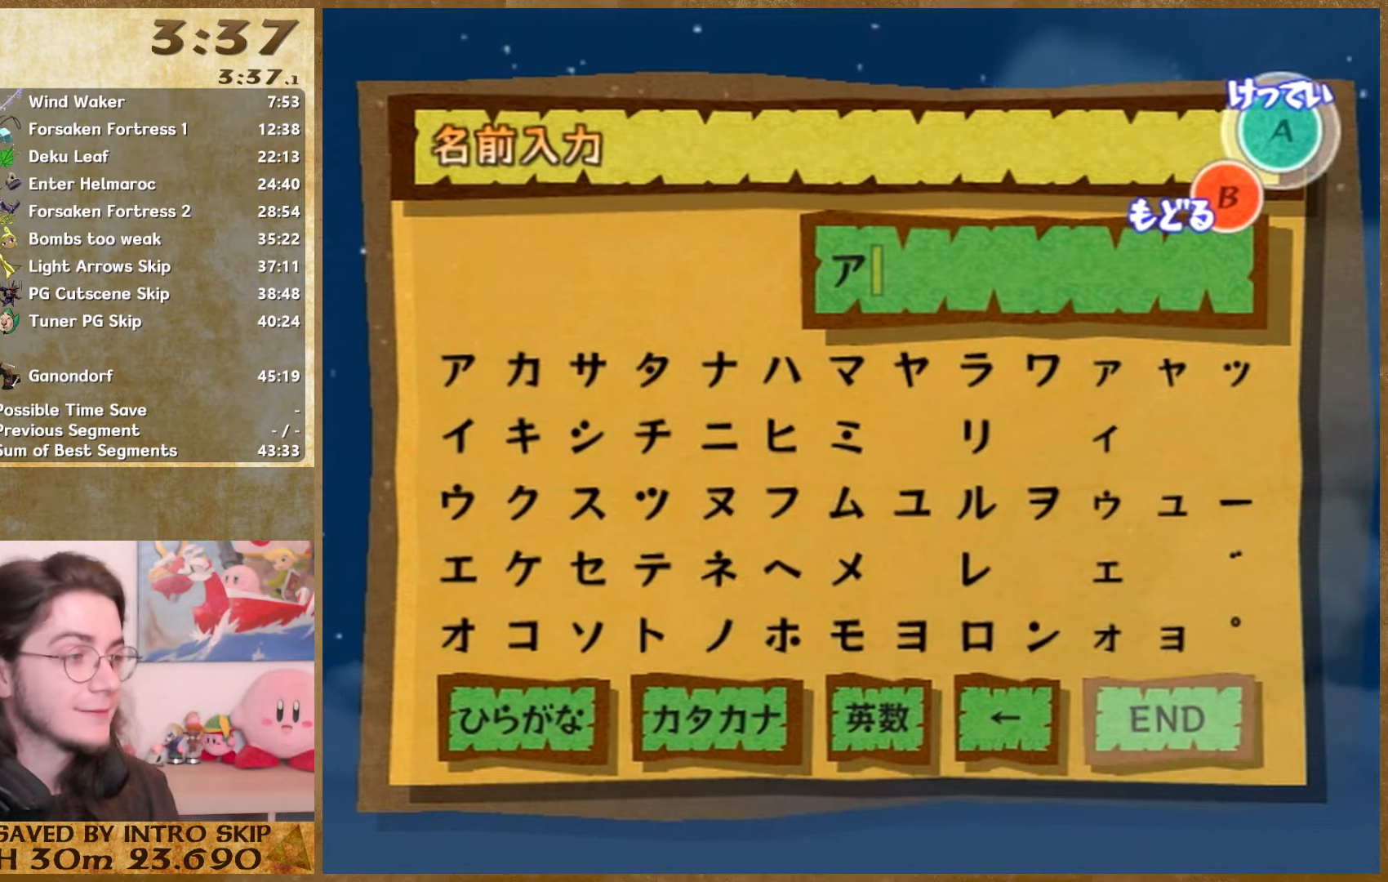
{"buttons": ["A"], "left_stick": "center", "right_stick": "center", "events": [[66, "START", "up"], [266, "left_stick", "left"], [400, "left_stick", "up"], [500, "A", "down"], [500, "left_stick", "center"]]}
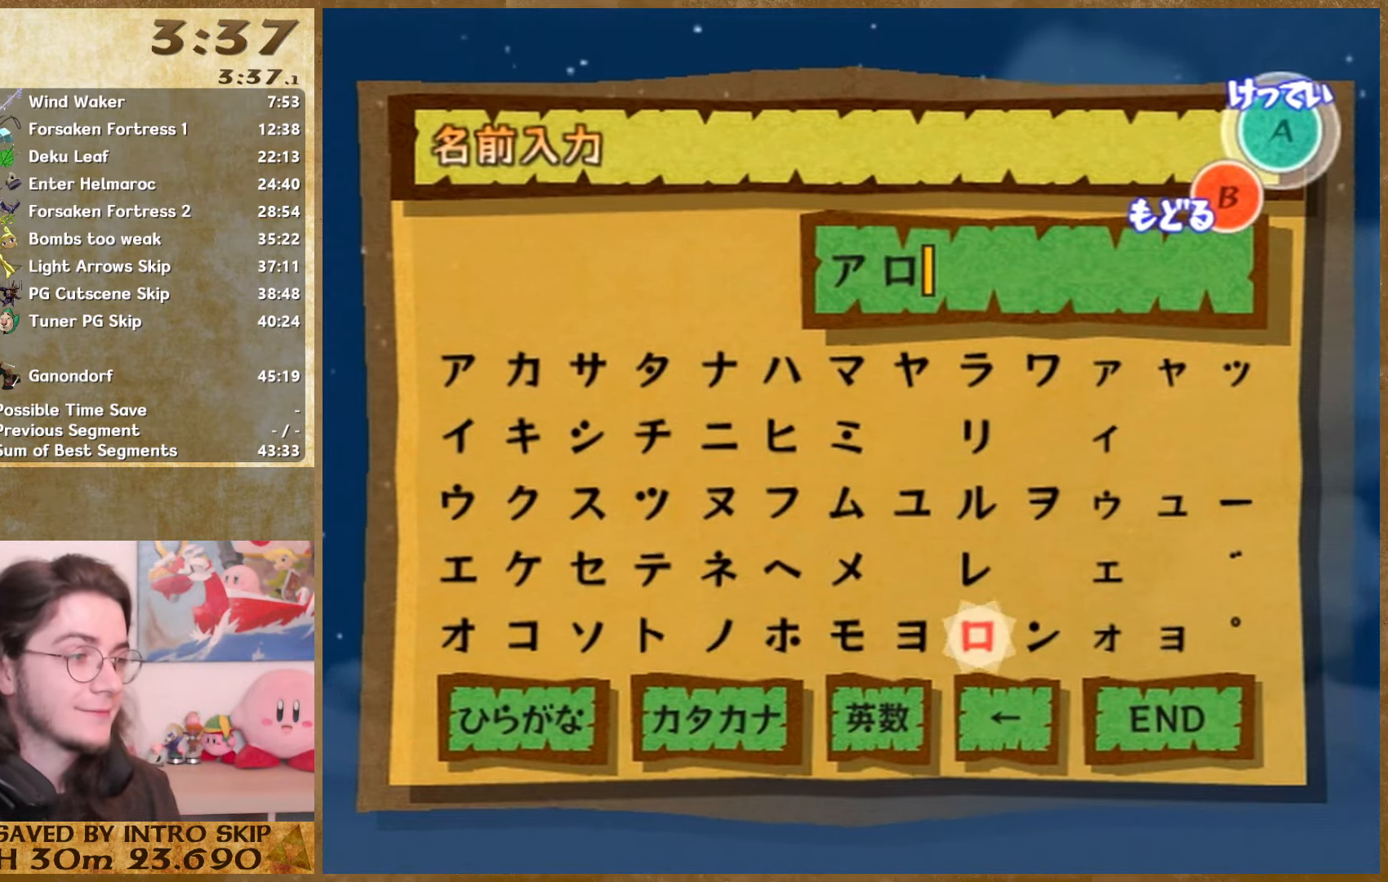
{"buttons": [], "left_stick": "center", "right_stick": "center", "events": [[100, "A", "up"], [166, "left_stick", "down"], [300, "left_stick", "center"], [400, "left_stick", "right"], [466, "left_stick", "center"]]}
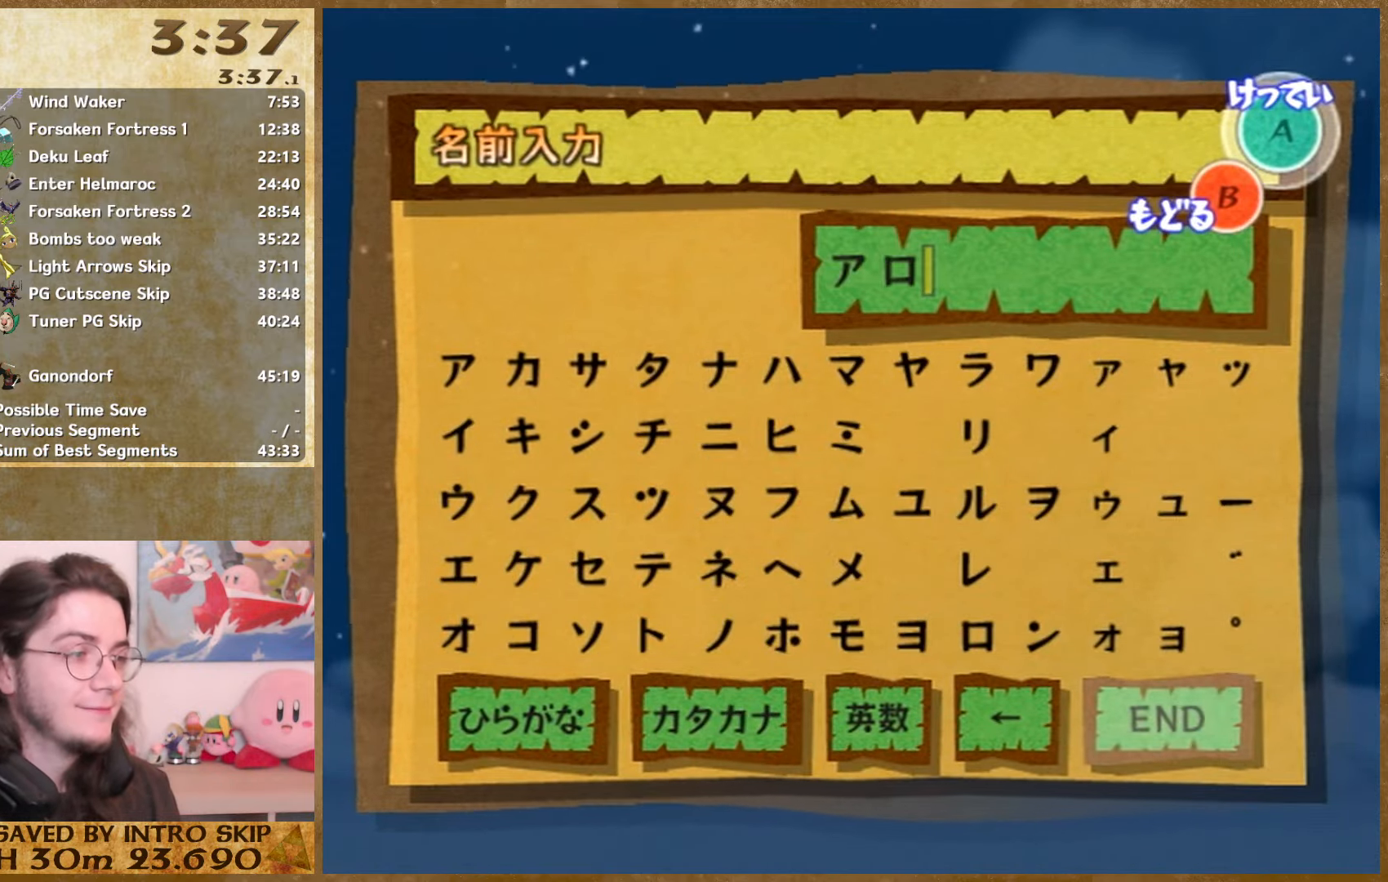
{"buttons": ["A"], "left_stick": "center", "right_stick": "center", "events": [[100, "left_stick", "right"], [233, "left_stick", "center"], [300, "left_stick", "down"], [500, "A", "down"], [500, "left_stick", "center"]]}
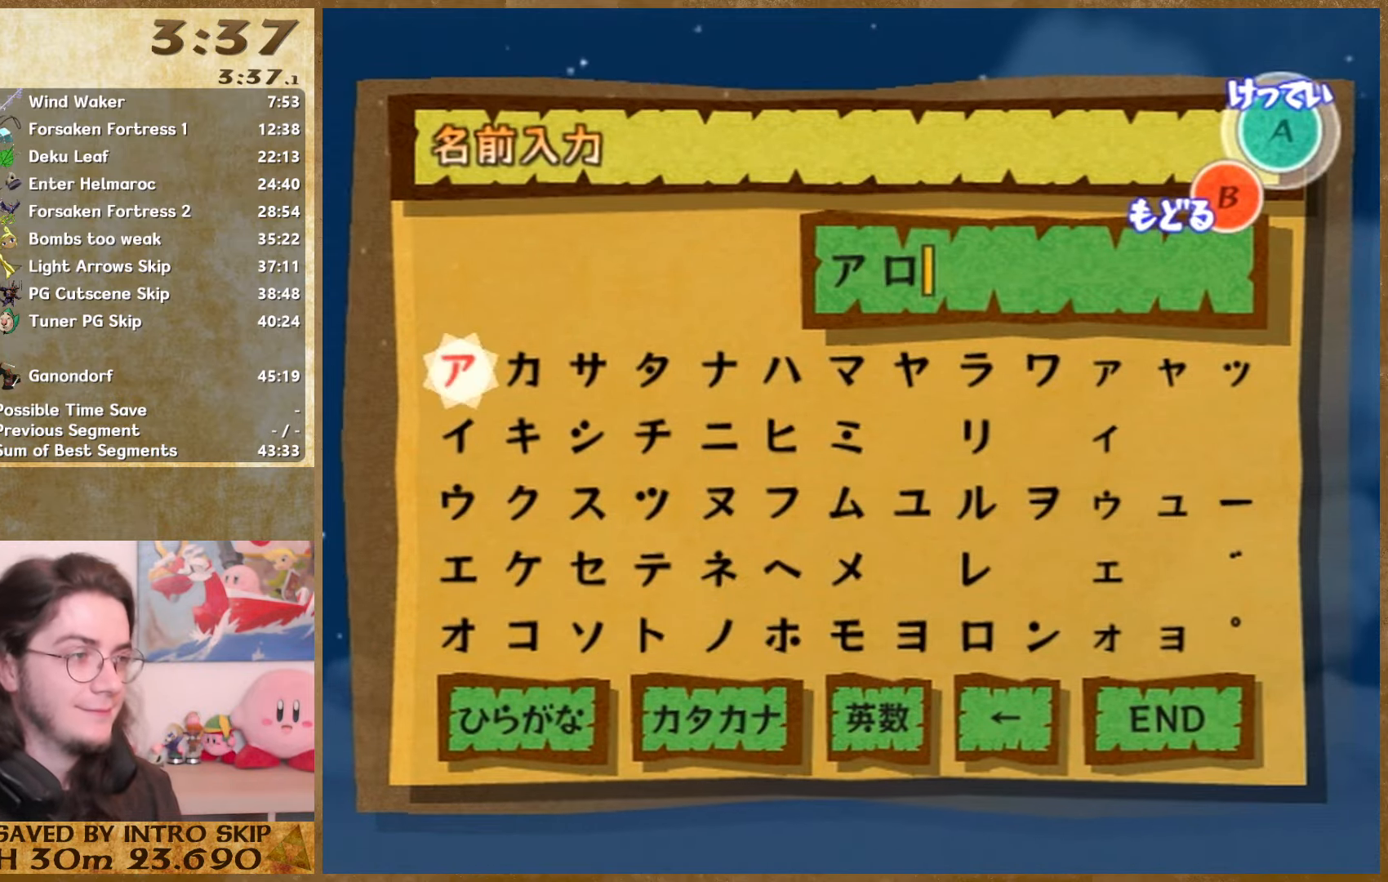
{"buttons": [], "left_stick": "center", "right_stick": "center", "events": [[66, "A", "up"], [133, "START", "down"], [333, "START", "up"]]}
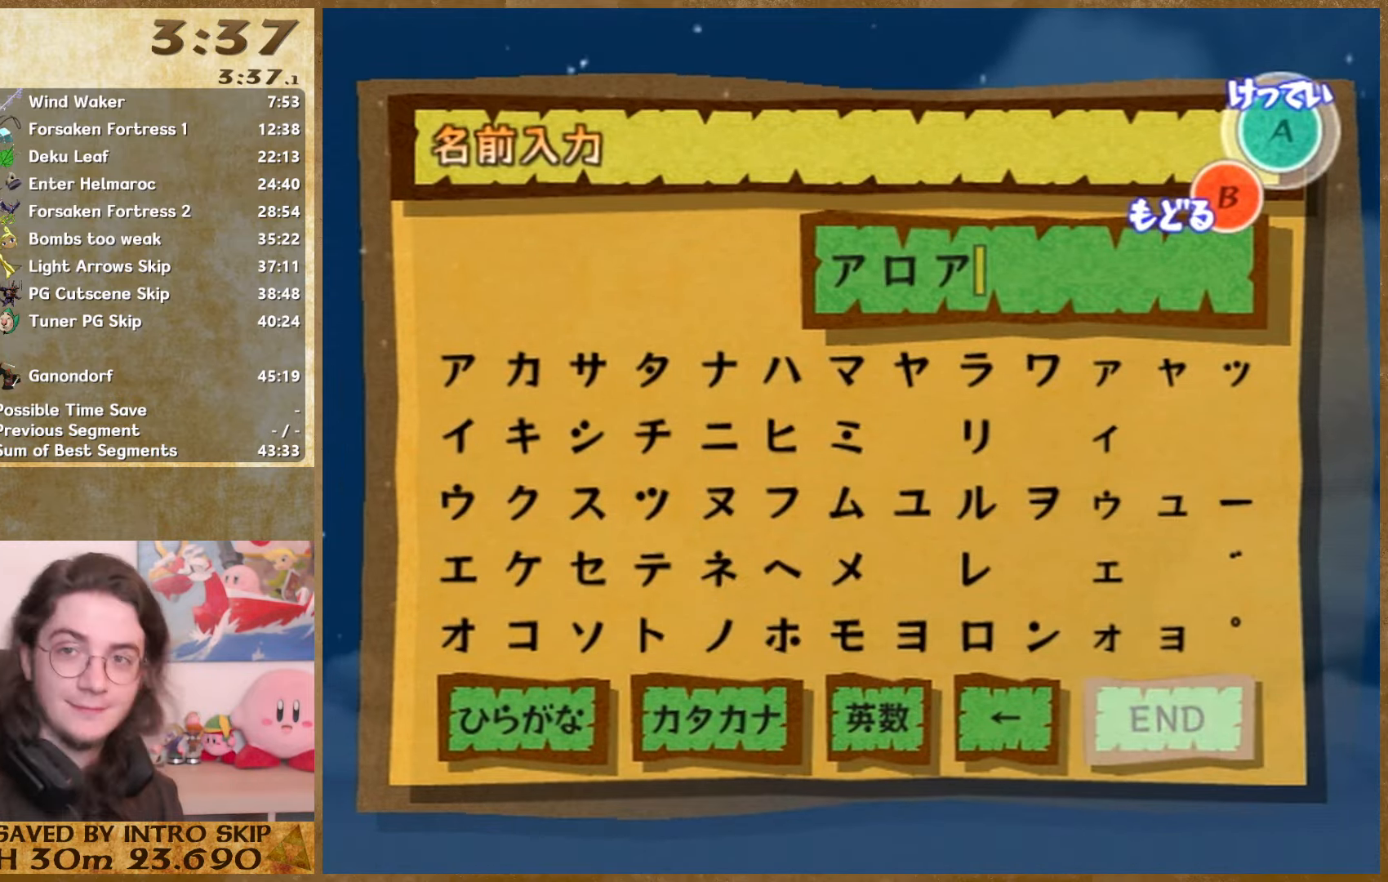
{"buttons": [], "left_stick": "center", "right_stick": "center", "events": []}
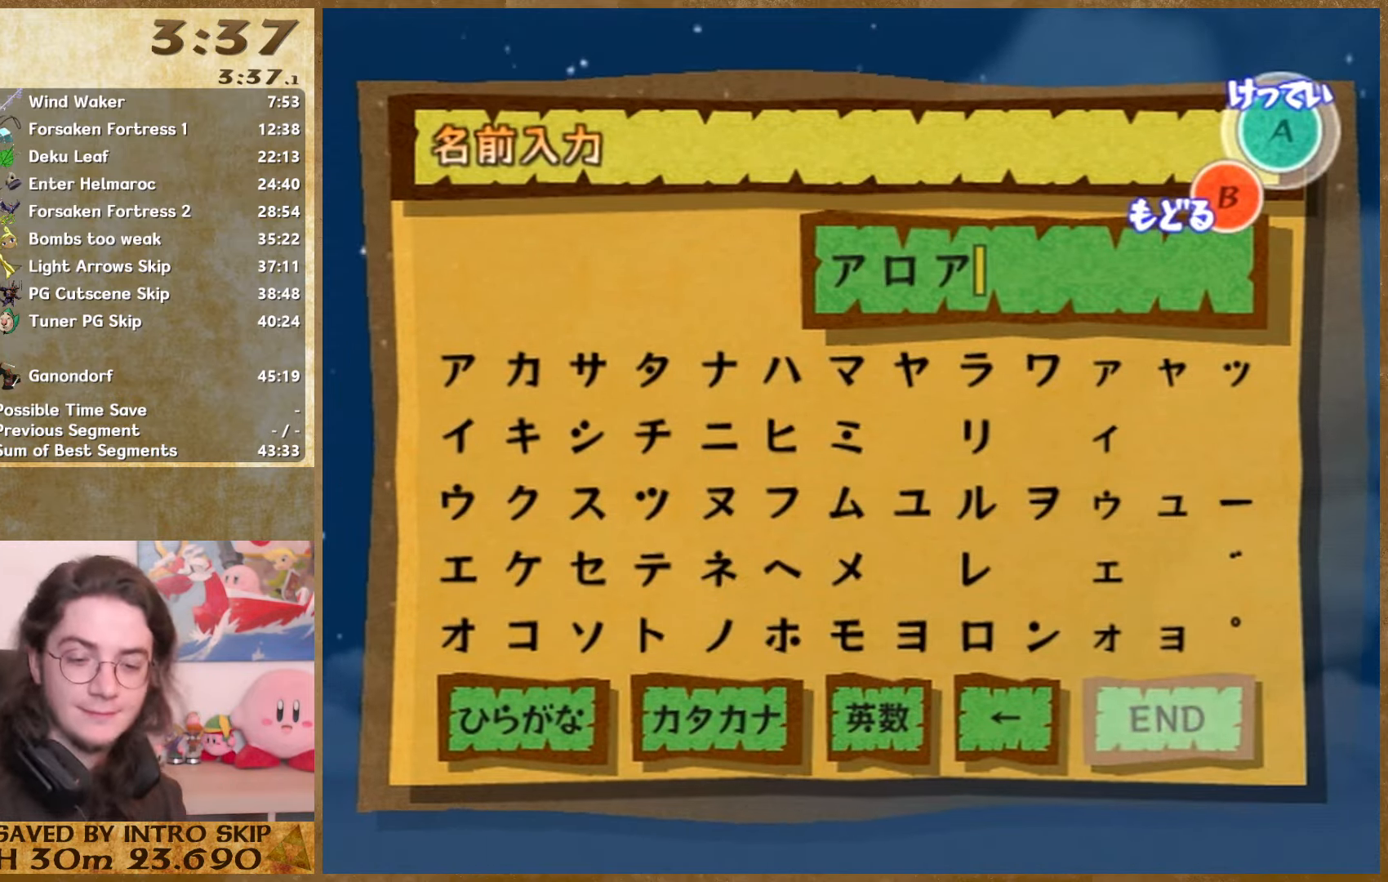
{"buttons": [], "left_stick": "center", "right_stick": "center", "events": []}
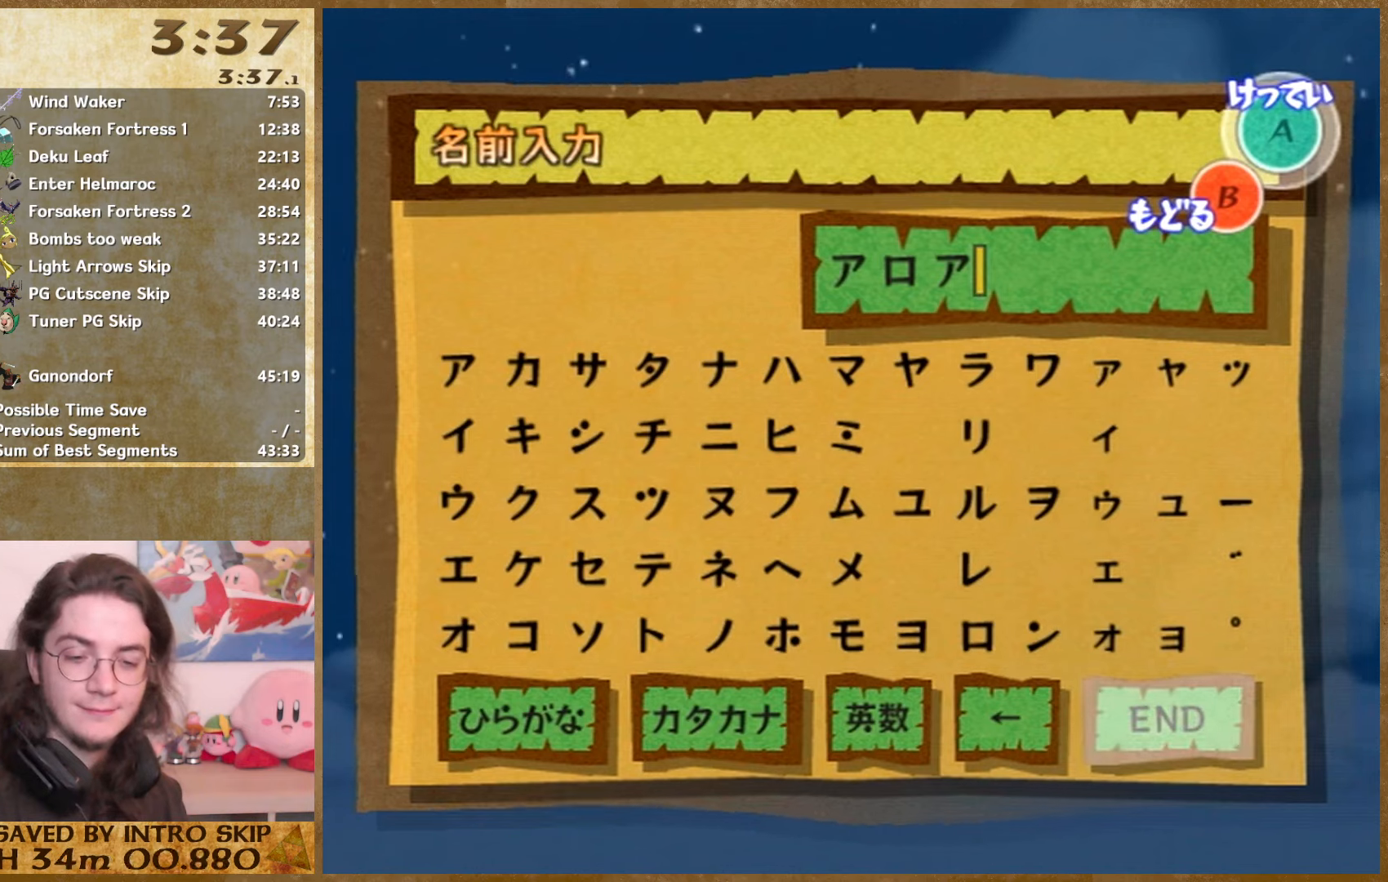
{"buttons": [], "left_stick": "center", "right_stick": "center", "events": [[167, "A", "down"], [267, "A", "up"]]}